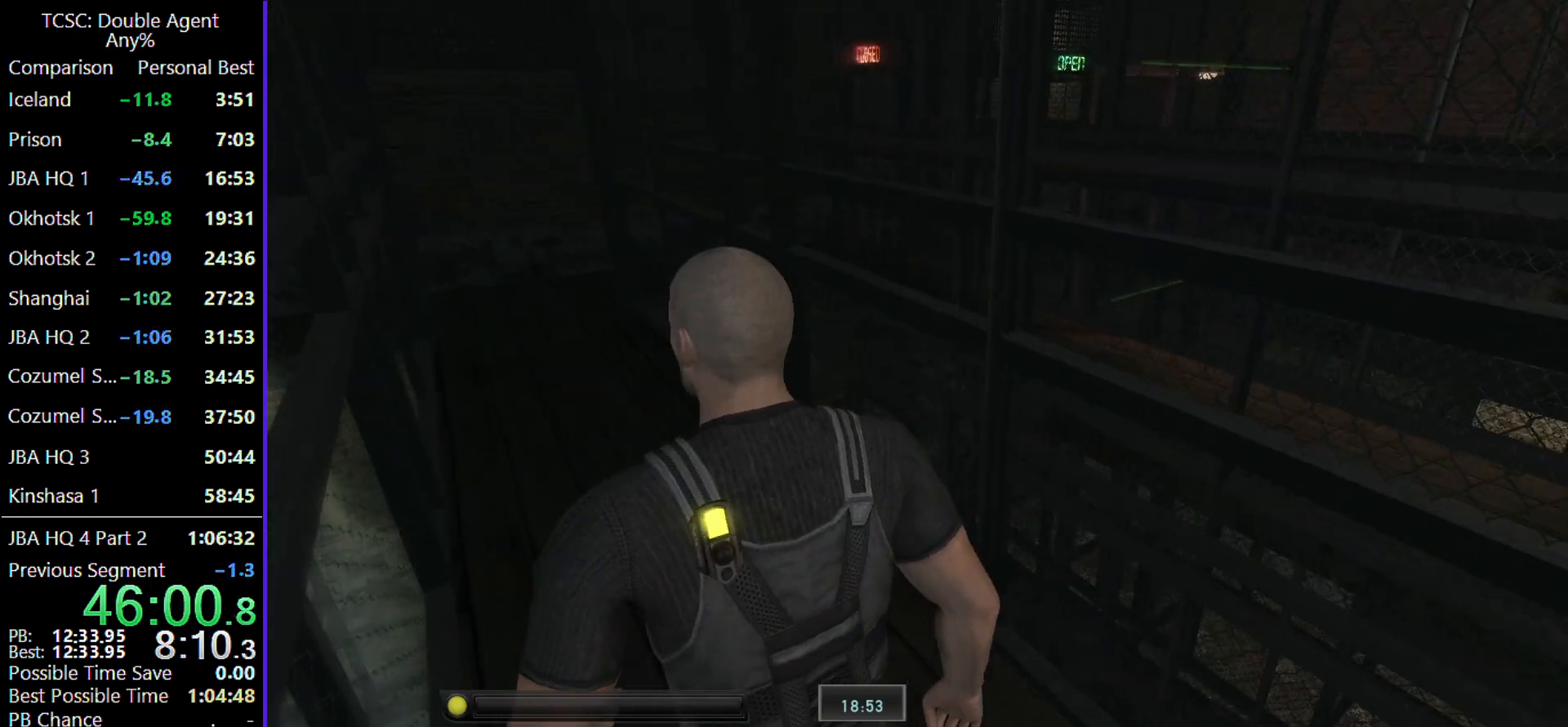
Gameplay with keyboard and mouse; each line is a JSON object with the keys and mouse buttons held at the frame after it. "events" lists presses ("down") and releases ("up") of "1", "2", "3", "4", "5", "a", "alt", "c", "caps_lock", "ctrl", "d", "e", "f", "g", "q", "r", "s", "shift", "space", "t", "tab", "v", "w", "x", "z" and "mouse_wheel" between this image and that frame as [ms after this image, input, new state], when the widget could be followed in between. "mouse_wheel" = the "wheel" button of the "mouse" list. No other keys are recorded. "wheel" means that the mouse wheel is clicked or scrolled. Not read: mouse_move.
{"keys": ["a", "w"], "mouse": [], "events": []}
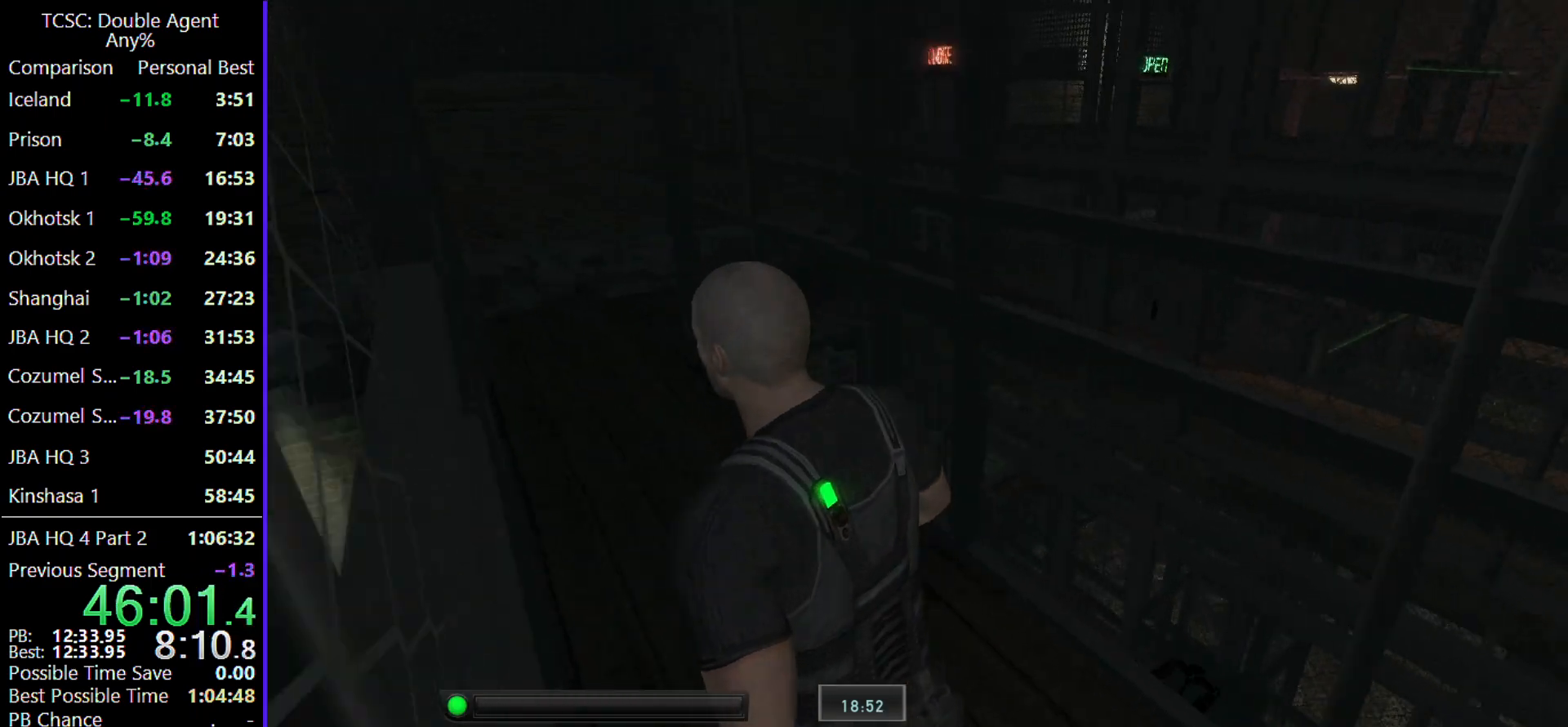
{"keys": ["a", "w"], "mouse": [], "events": []}
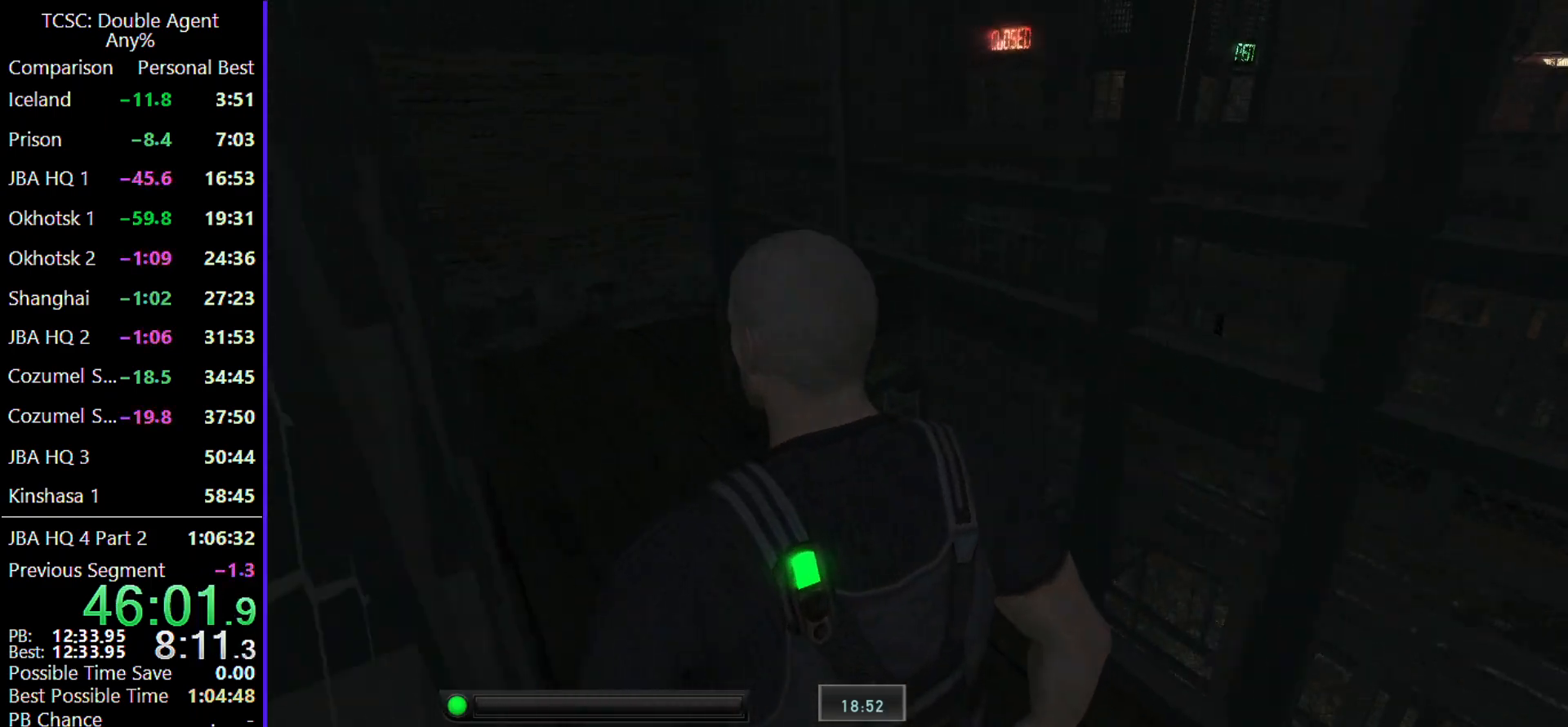
{"keys": ["a", "w"], "mouse": [], "events": []}
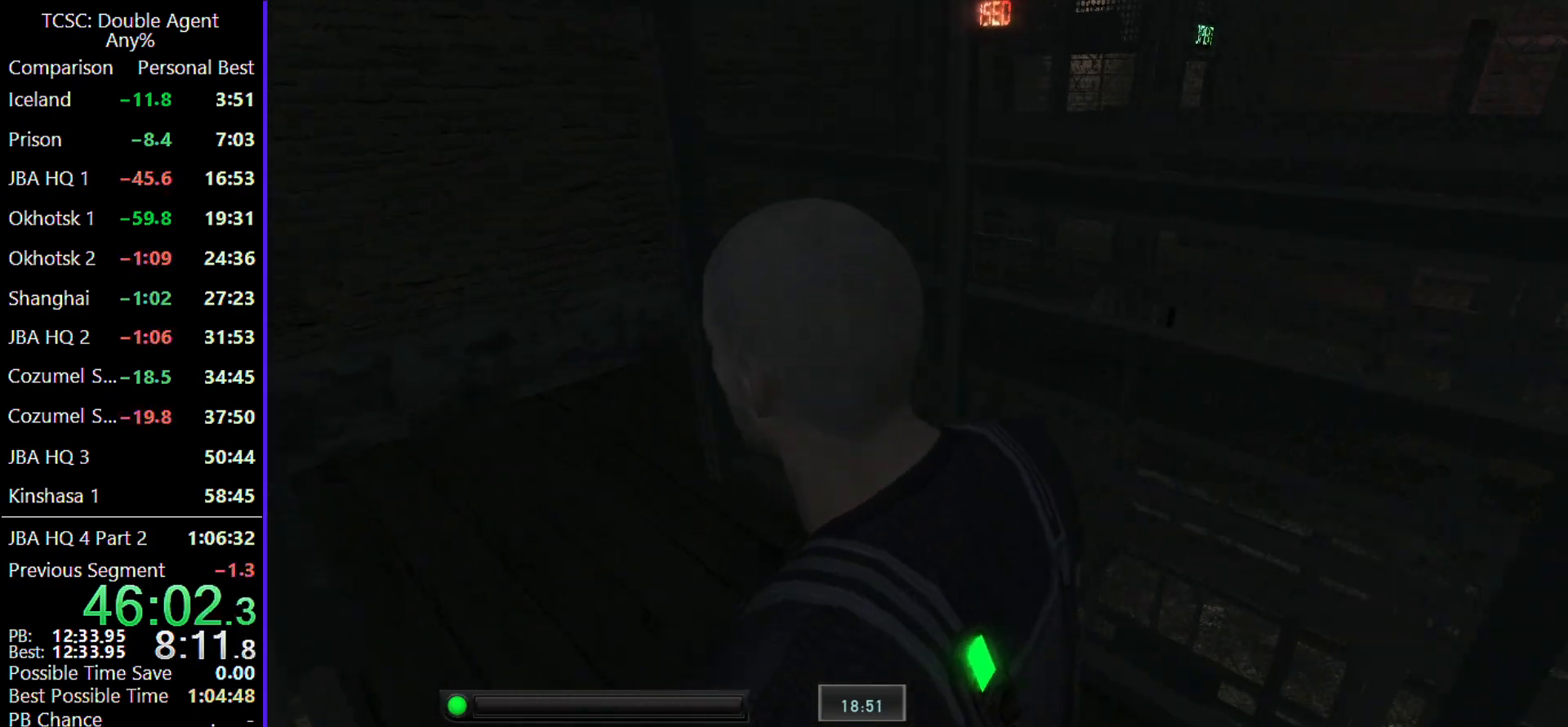
{"keys": ["a", "w"], "mouse": [], "events": []}
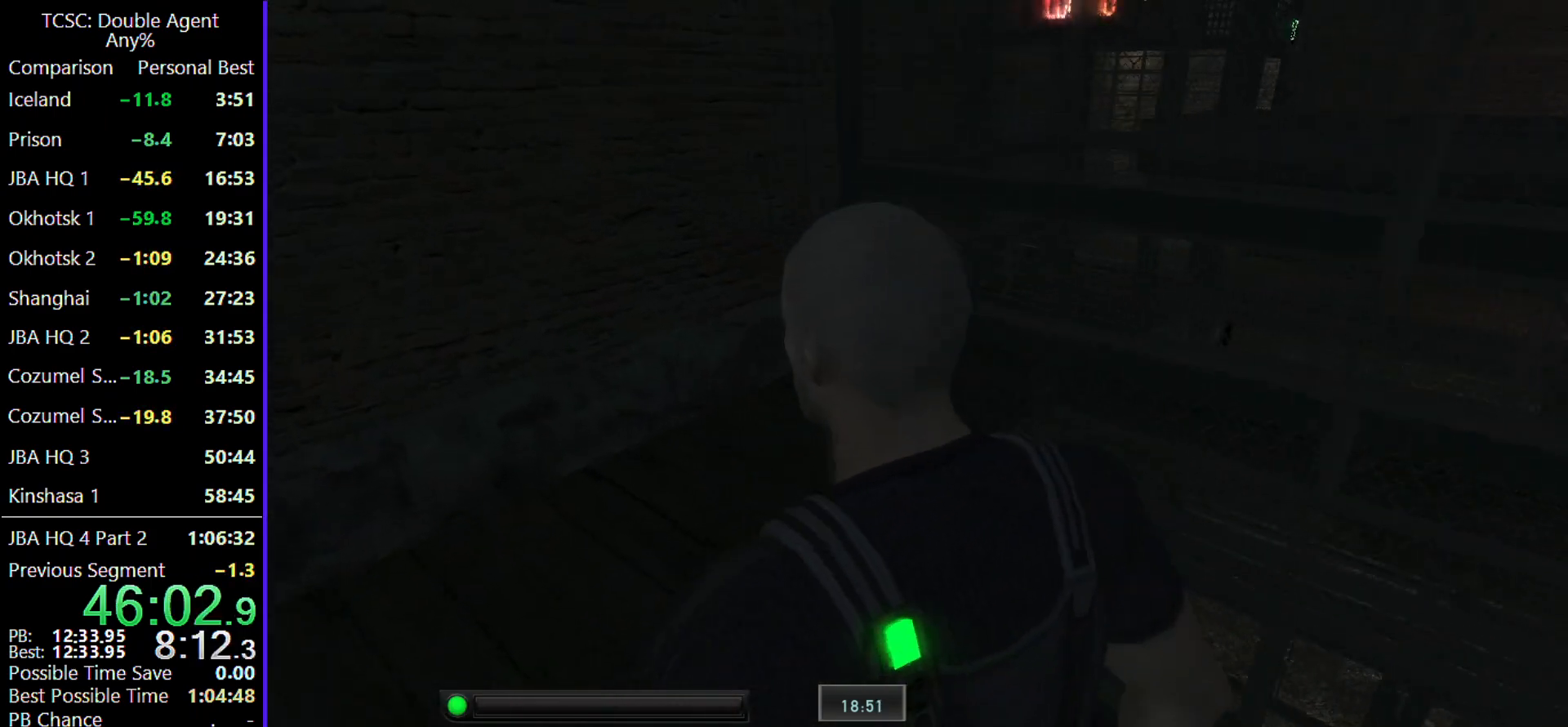
{"keys": ["a", "w"], "mouse": [], "events": []}
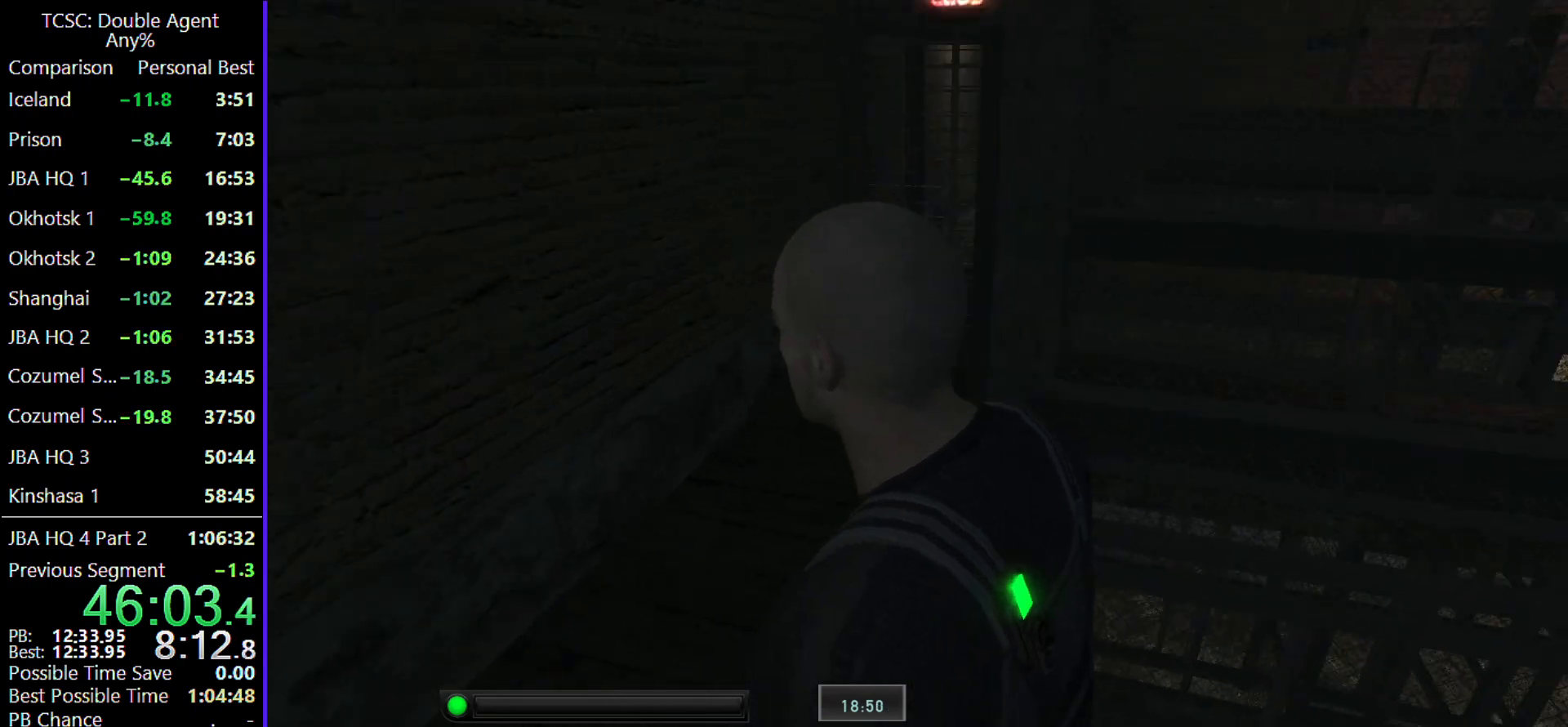
{"keys": ["a", "w"], "mouse": [], "events": []}
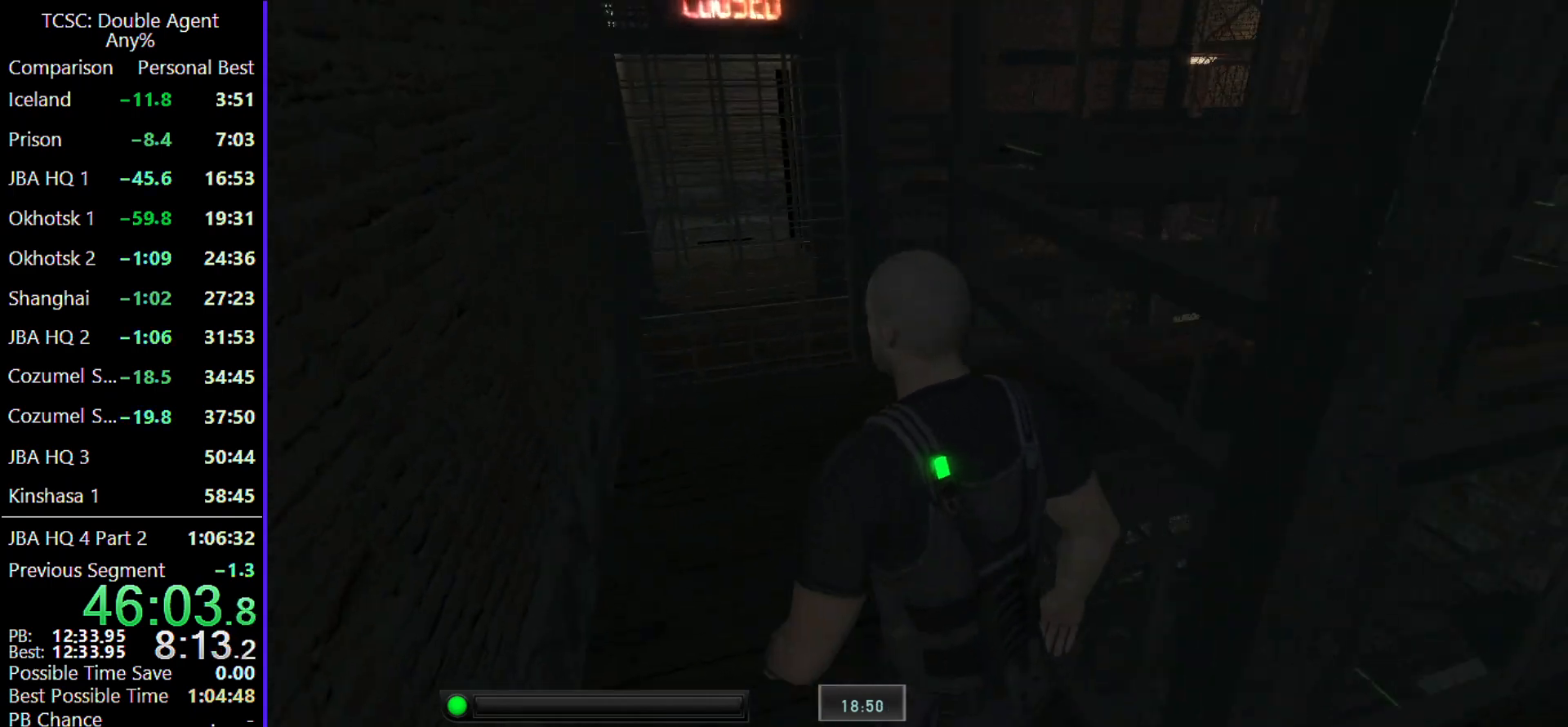
{"keys": ["a", "w"], "mouse": [], "events": []}
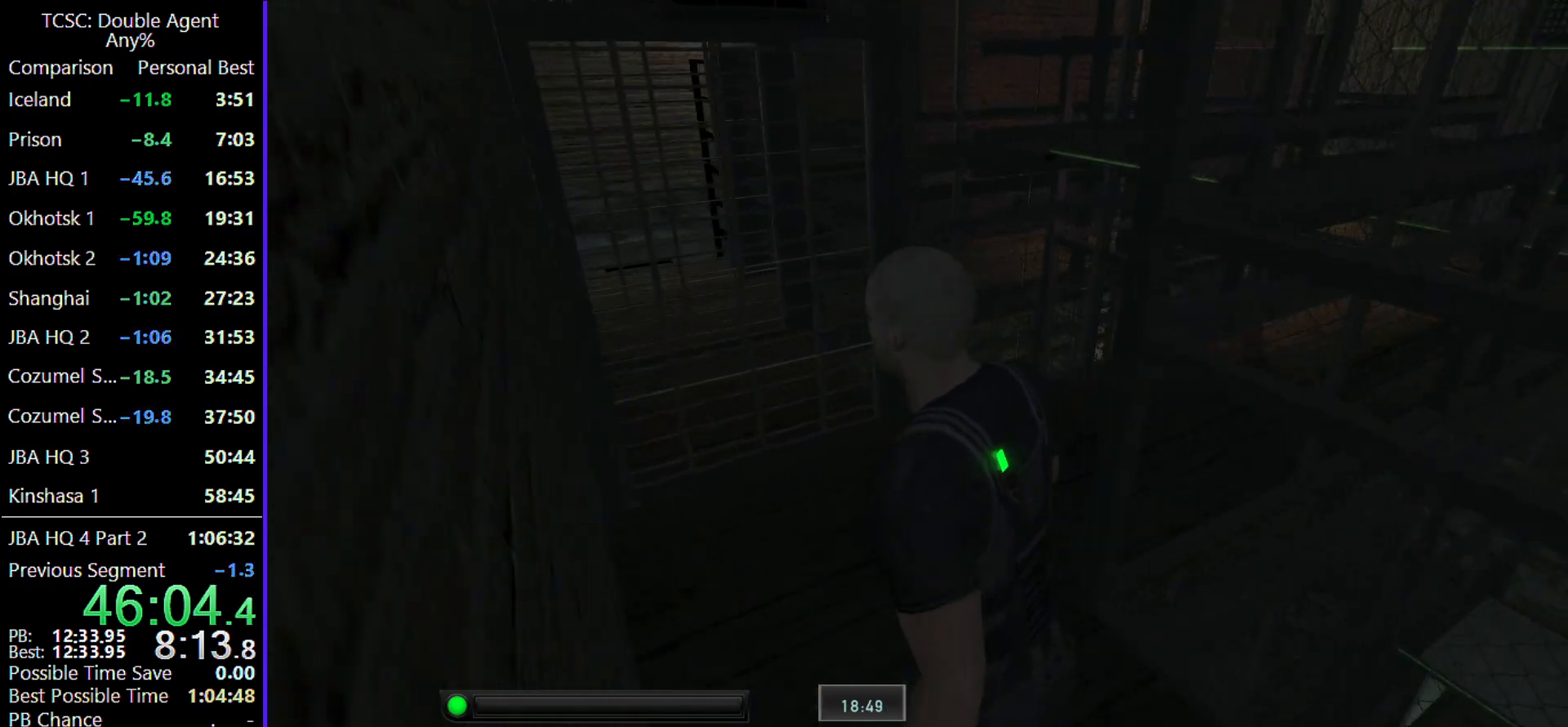
{"keys": ["w"], "mouse": [], "events": [[167, "a", "up"]]}
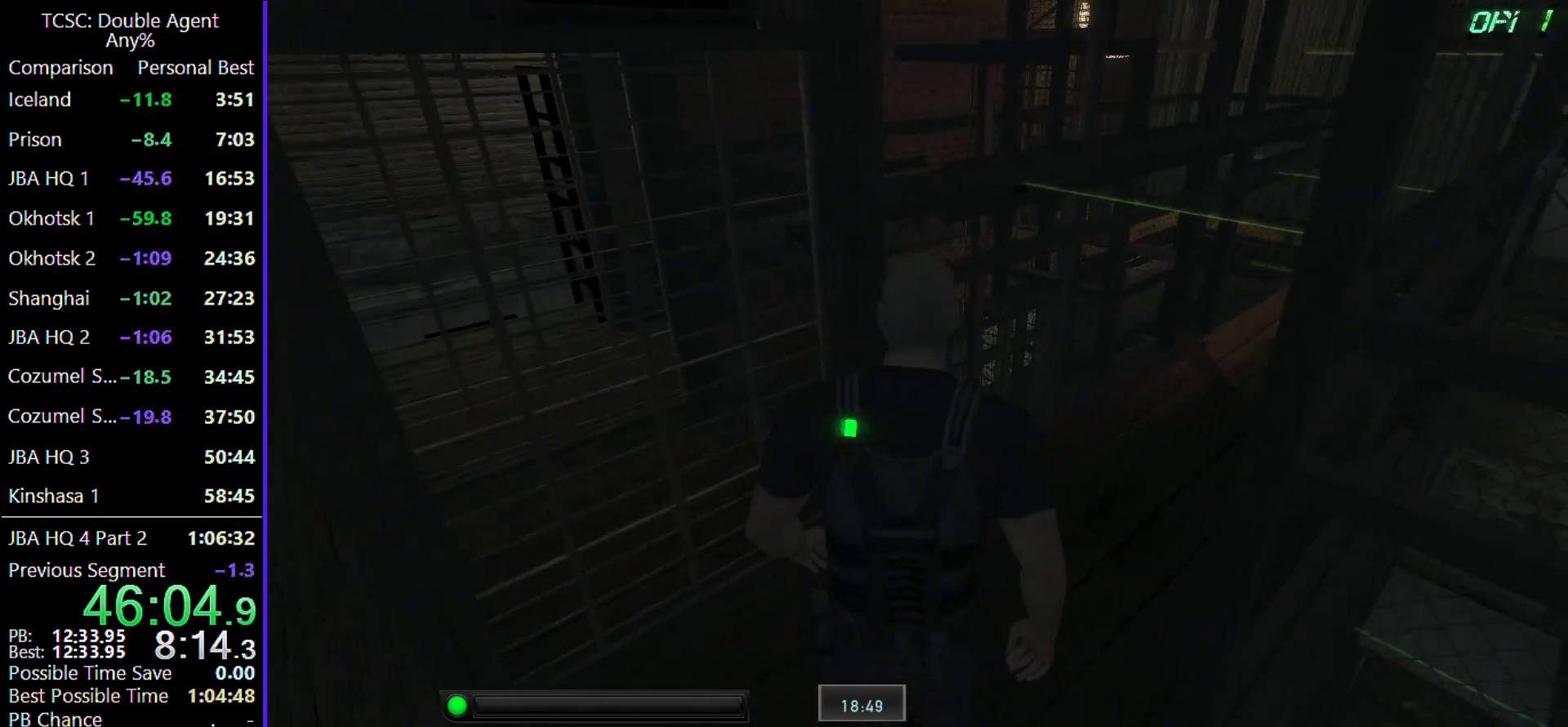
{"keys": ["w"], "mouse": [], "events": [[33, "c", "down"], [167, "c", "up"]]}
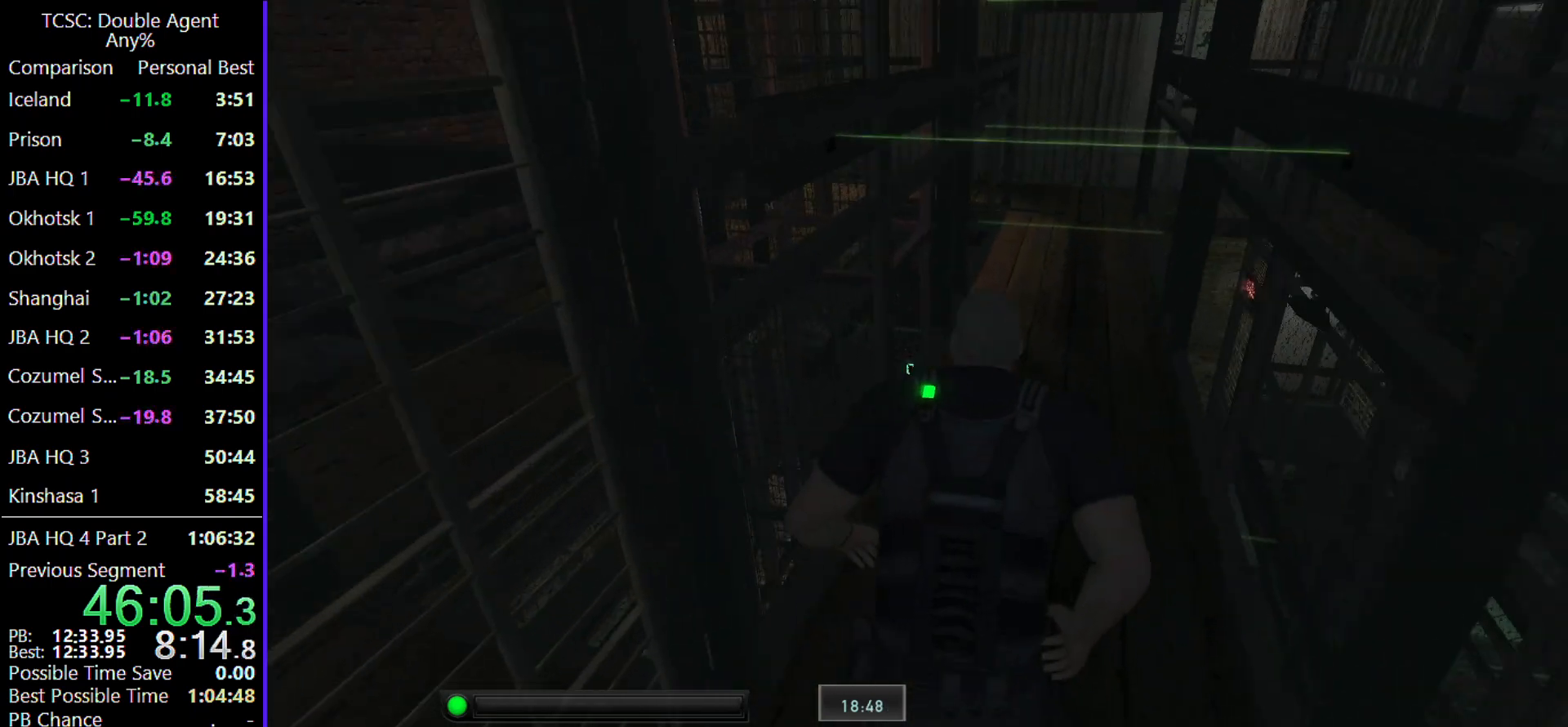
{"keys": ["w"], "mouse": [], "events": []}
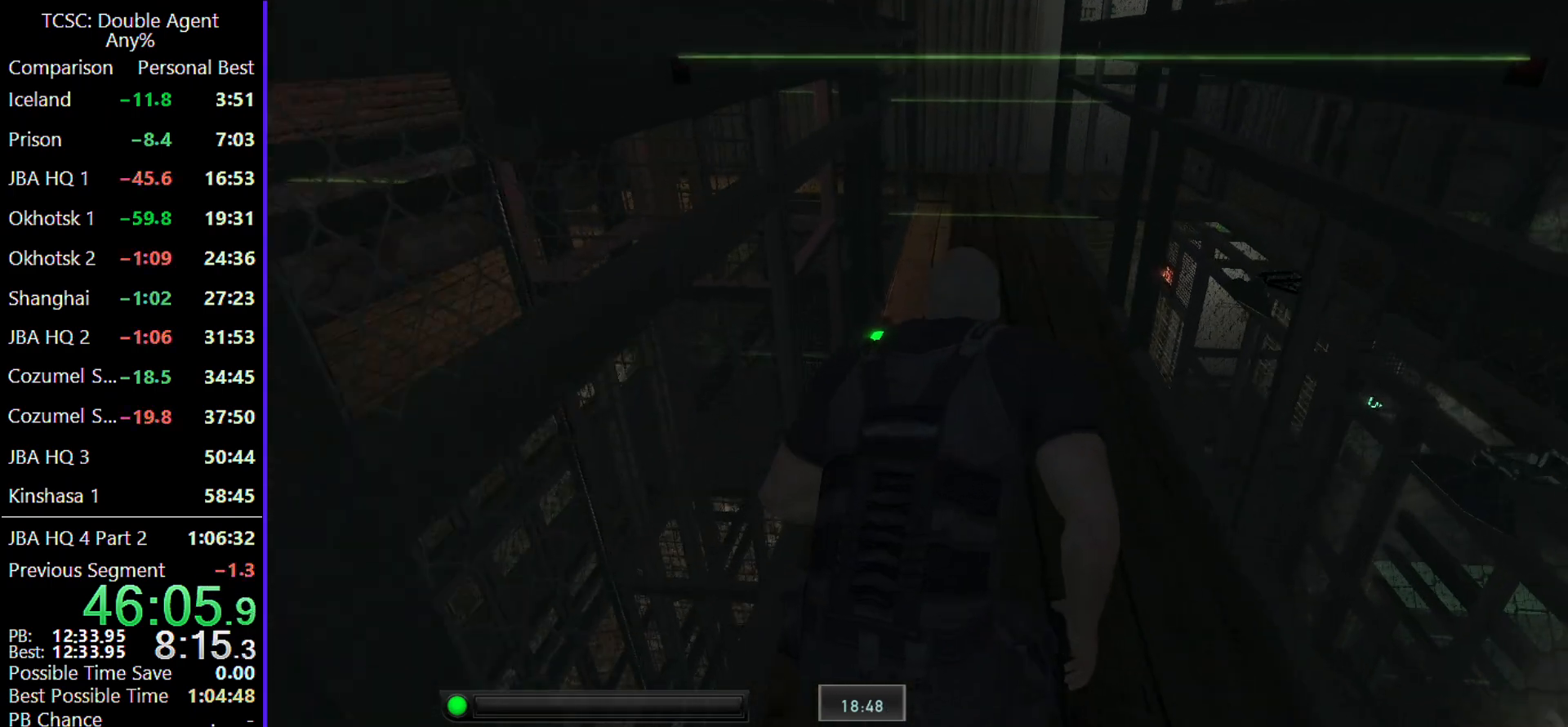
{"keys": ["c", "w"], "mouse": [], "events": [[467, "c", "down"]]}
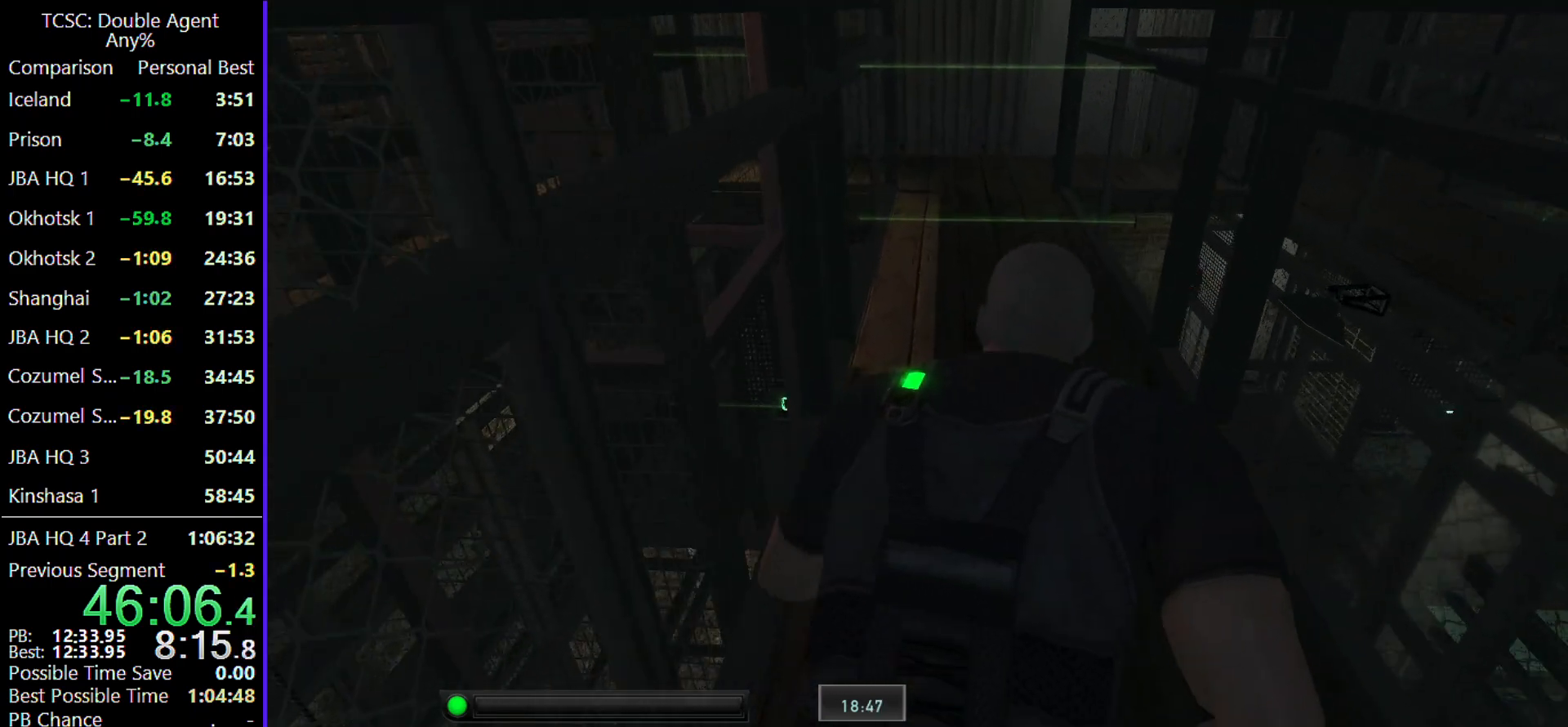
{"keys": ["w"], "mouse": [], "events": [[67, "c", "up"]]}
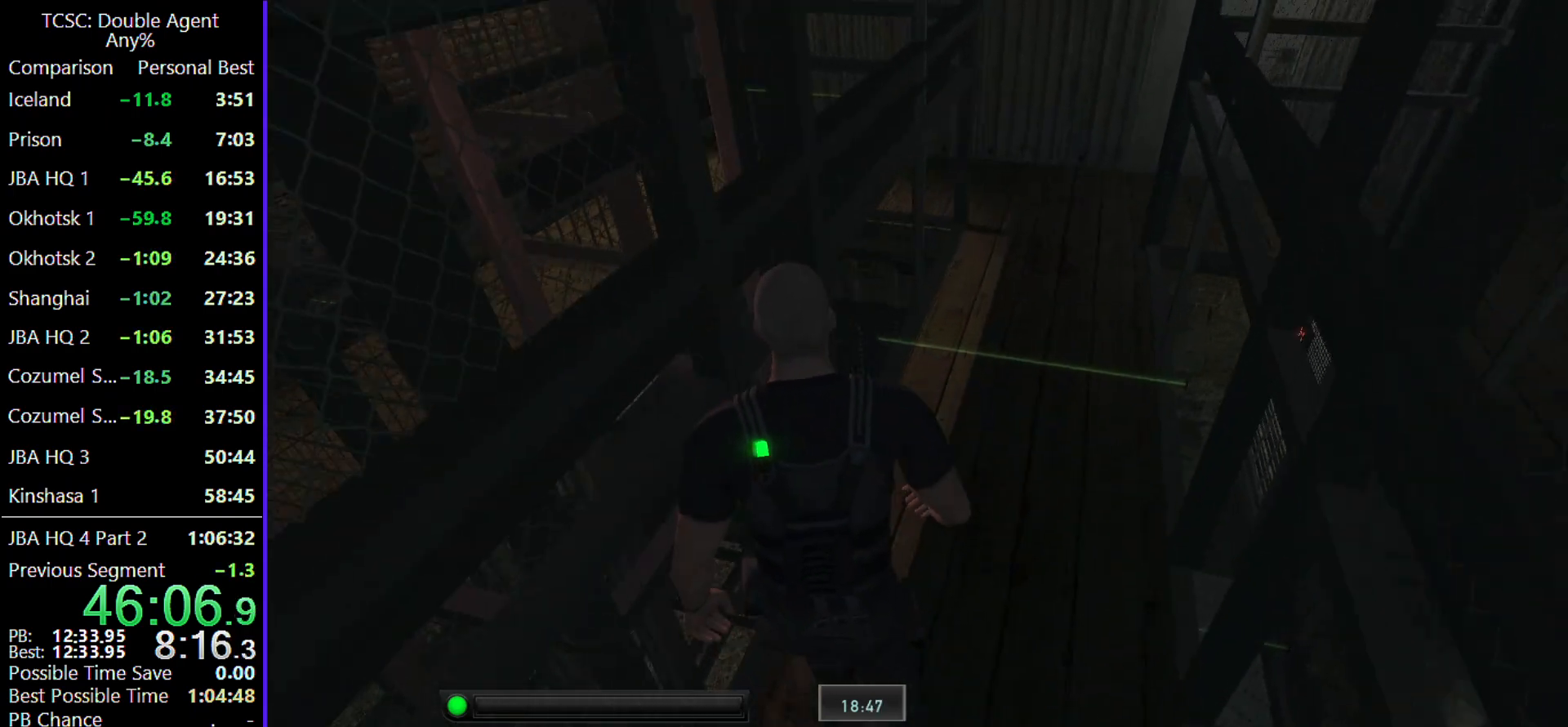
{"keys": [], "mouse": [], "events": [[200, "w", "up"]]}
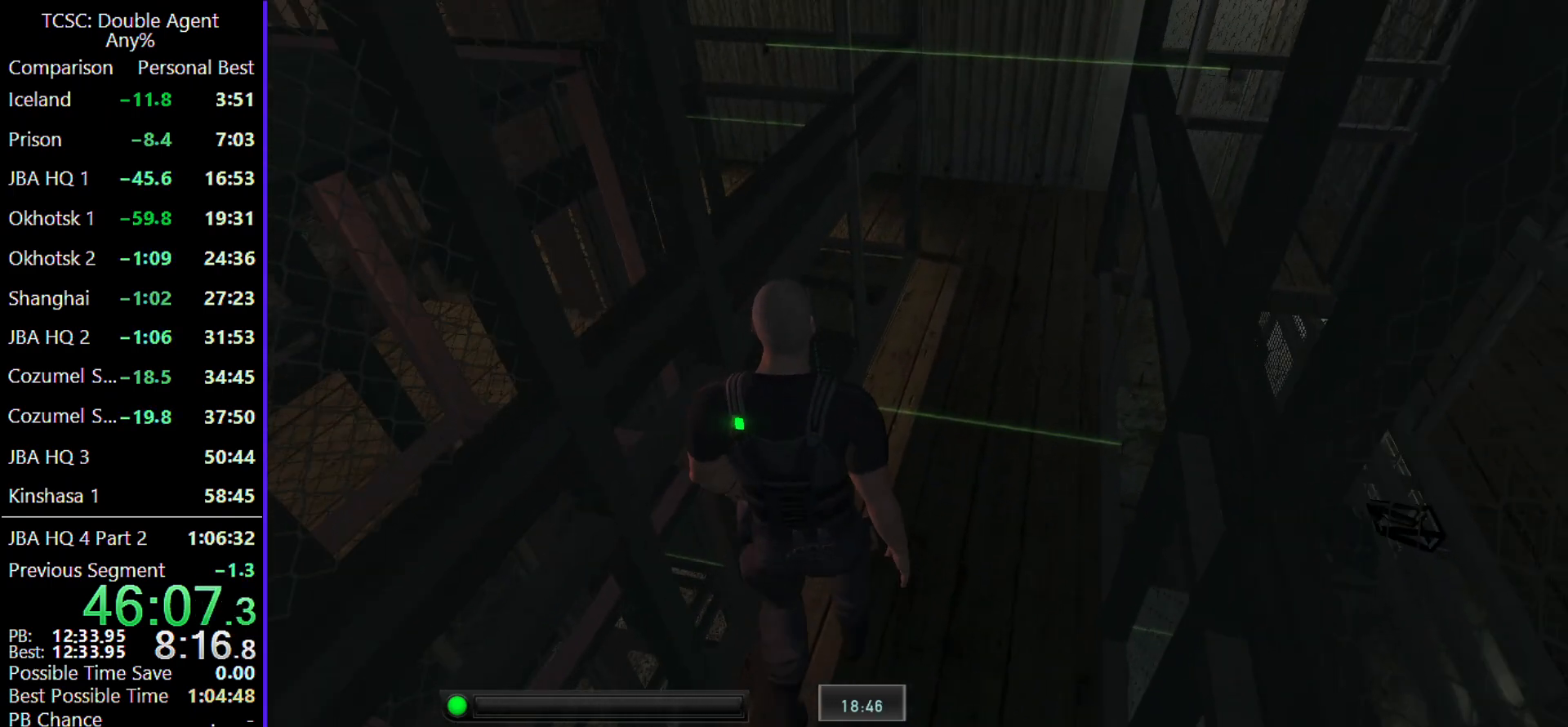
{"keys": [], "mouse": [], "events": [[33, "w", "down"], [267, "w", "up"]]}
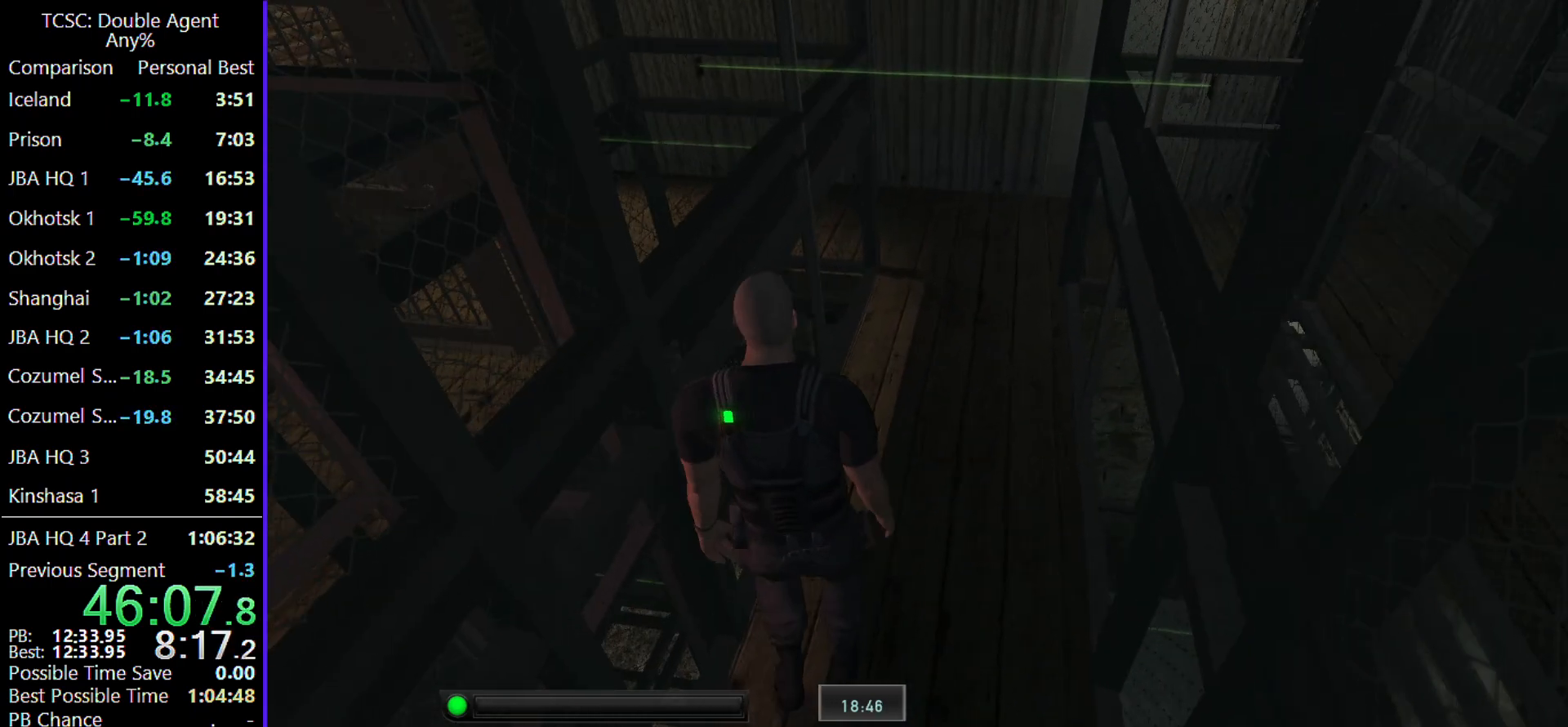
{"keys": ["w"], "mouse": [], "events": [[33, "w", "down"]]}
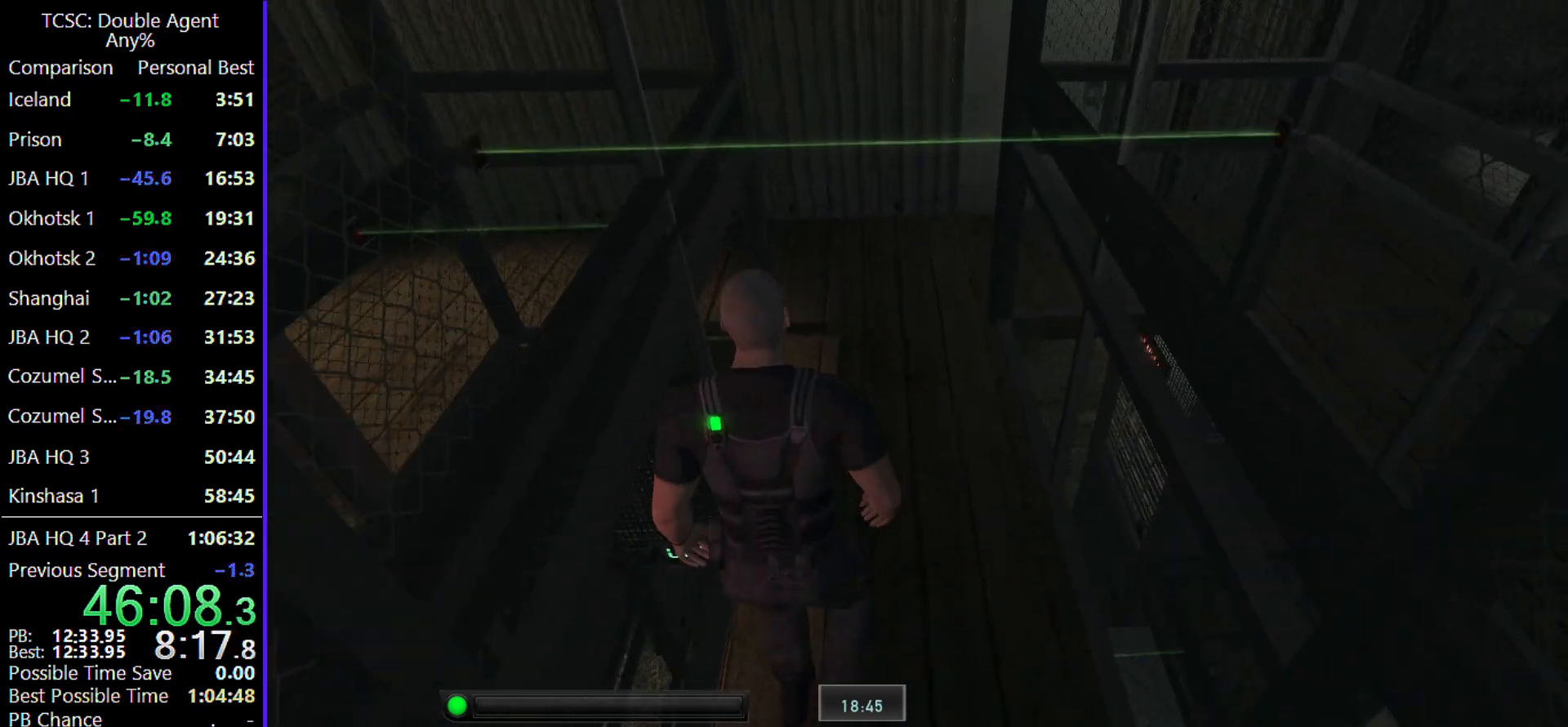
{"keys": ["d", "w"], "mouse": [], "events": [[467, "d", "down"]]}
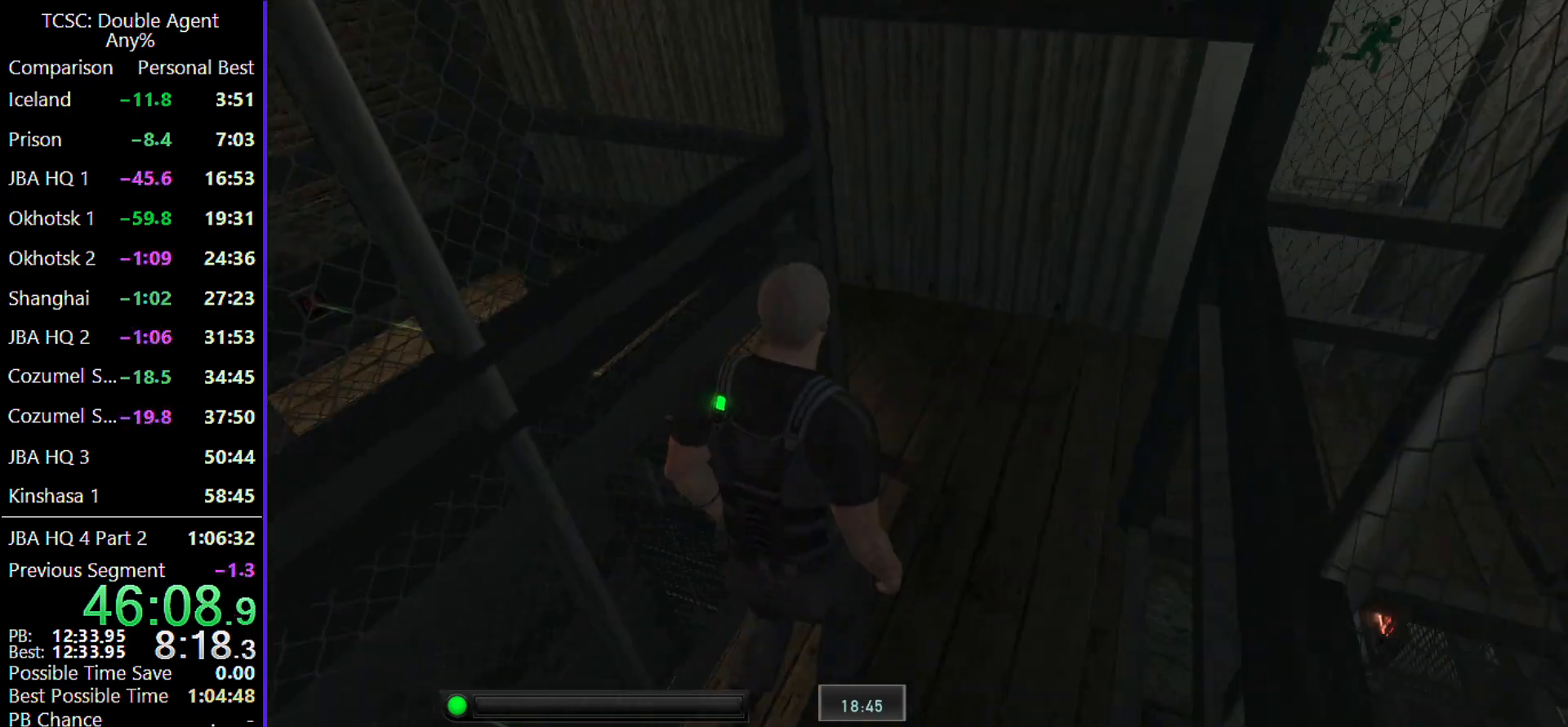
{"keys": ["d", "w"], "mouse": [], "events": []}
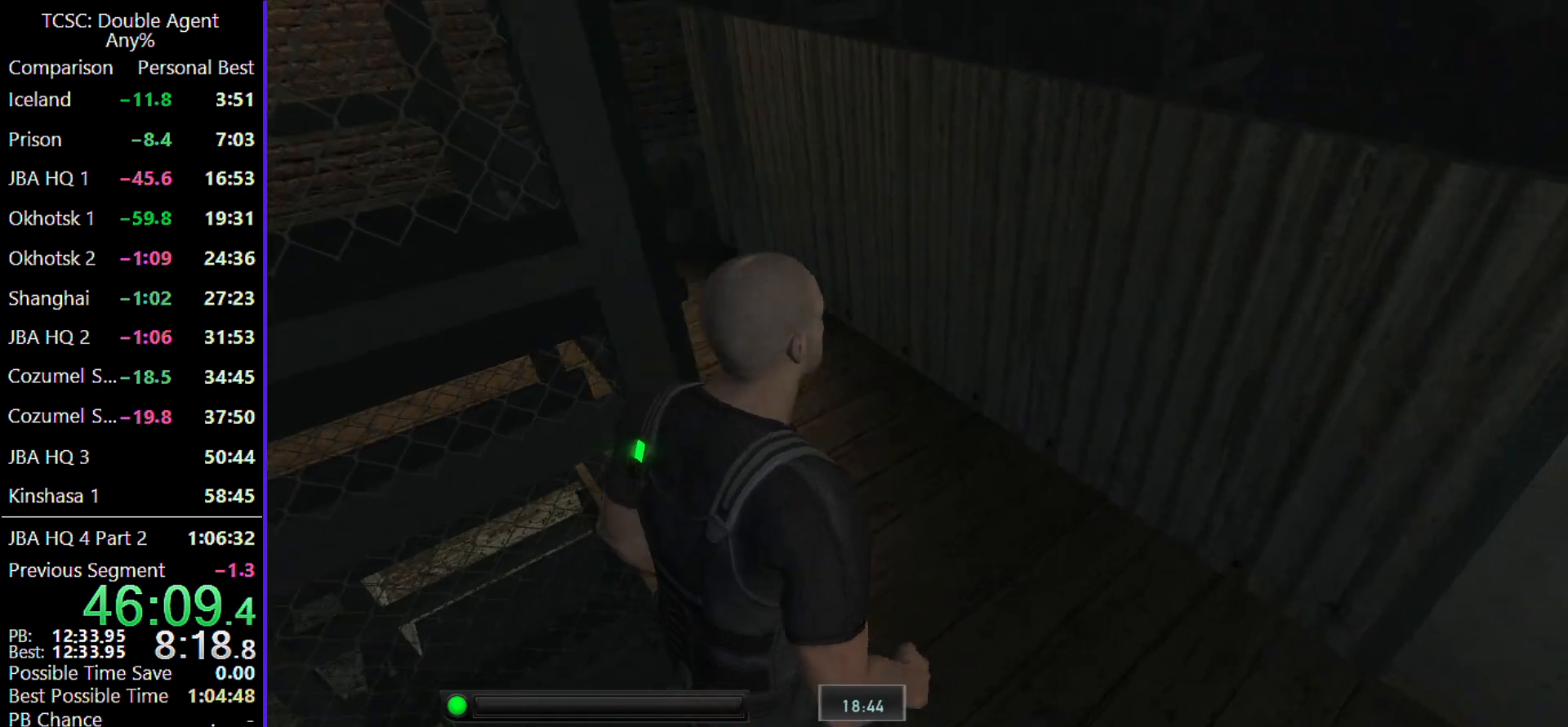
{"keys": ["d", "w"], "mouse": [], "events": []}
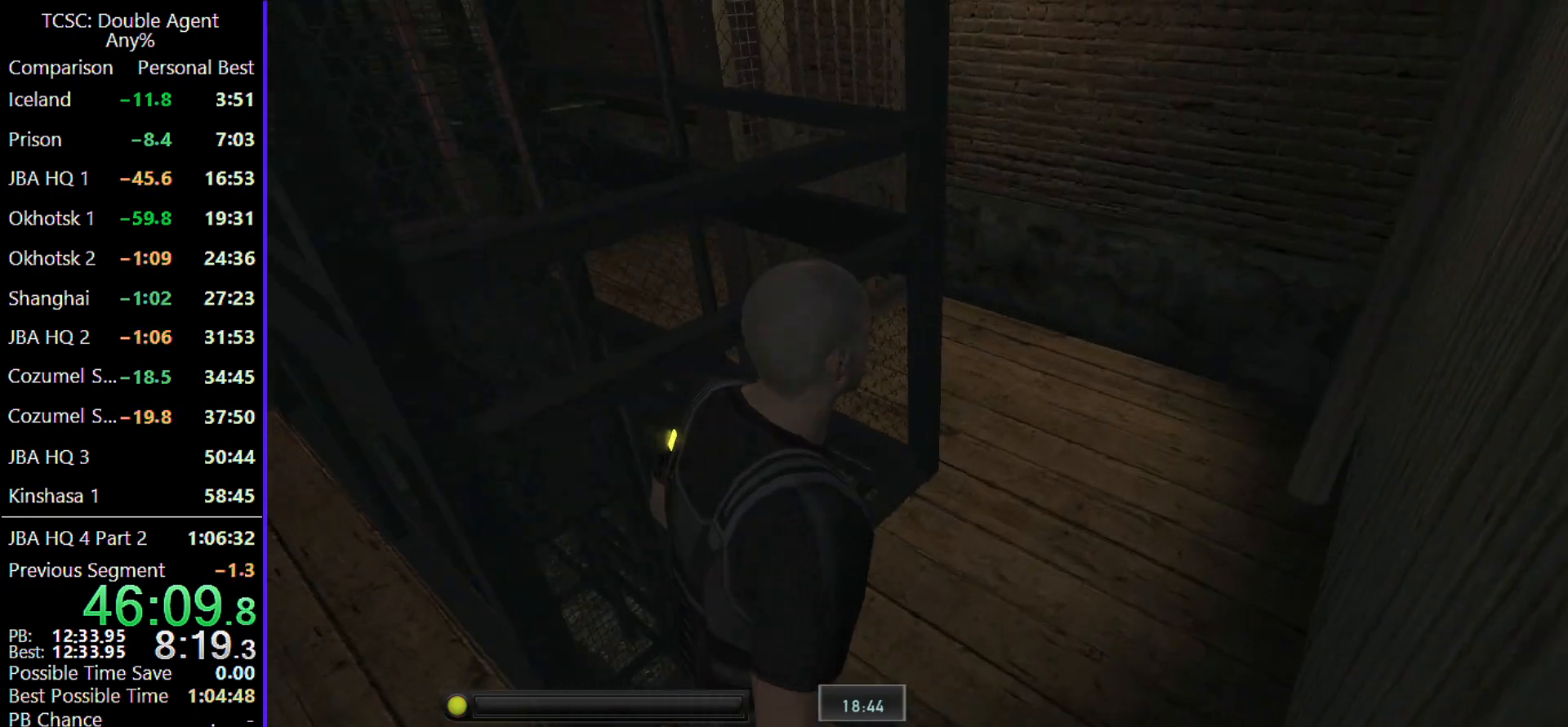
{"keys": ["d", "w"], "mouse": [], "events": []}
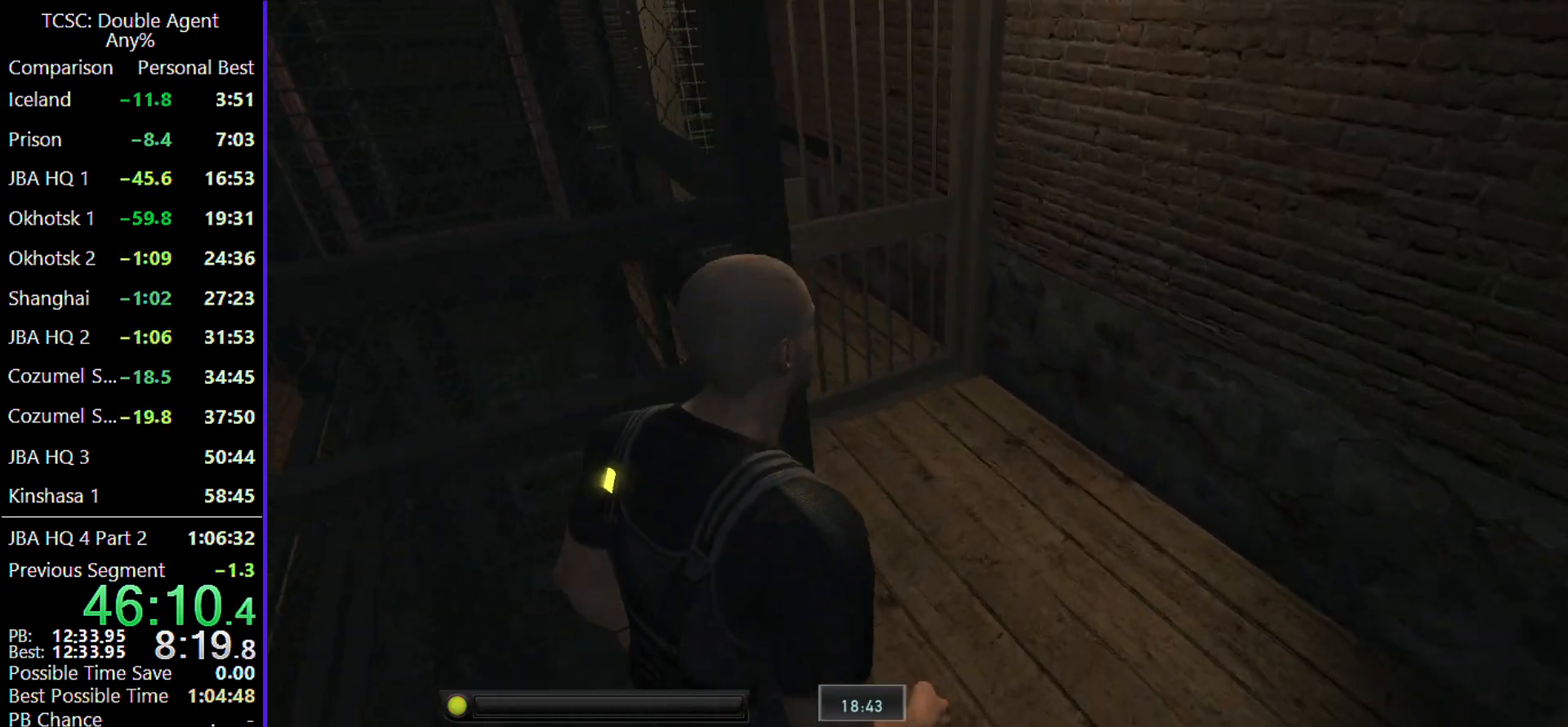
{"keys": ["w"], "mouse": [], "events": [[367, "d", "up"]]}
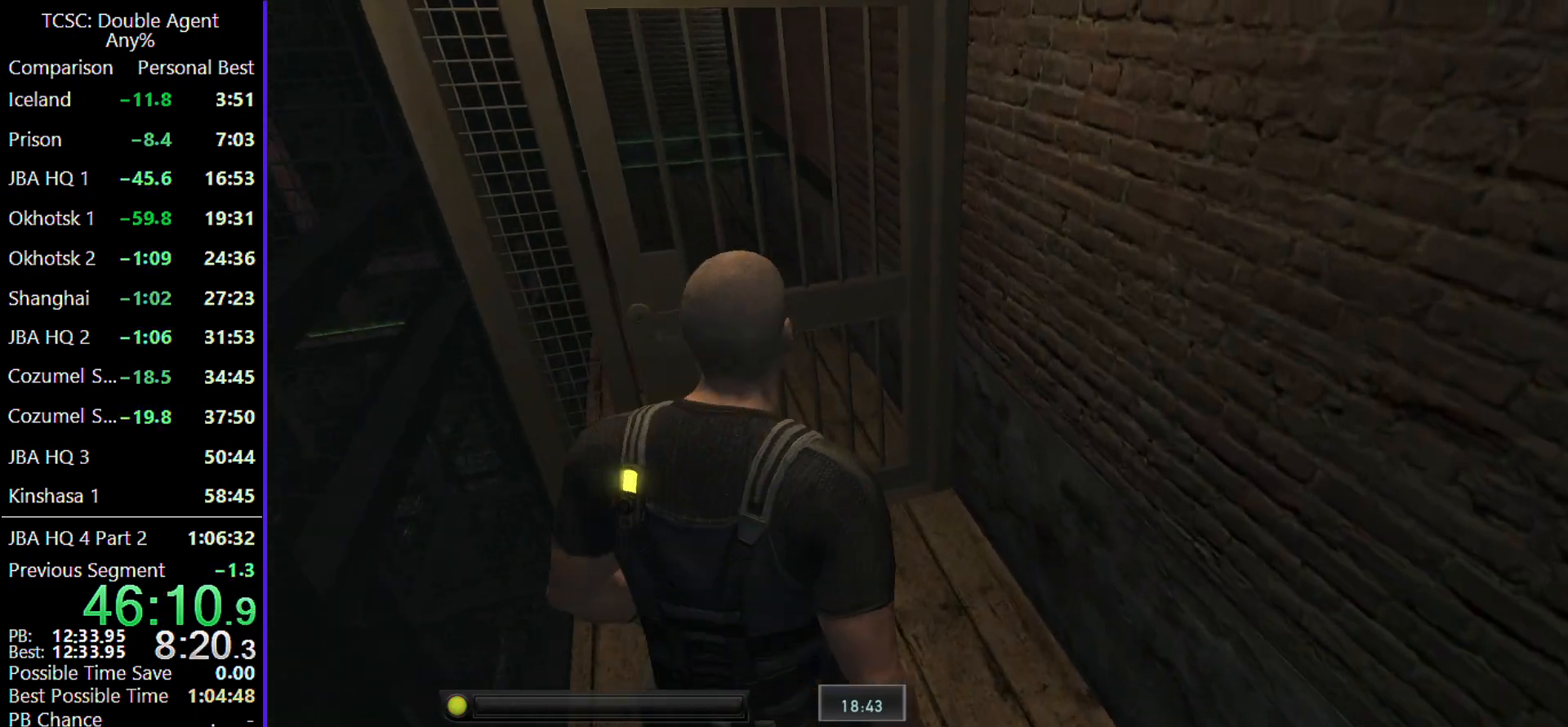
{"keys": ["space"], "mouse": [], "events": [[400, "w", "up"], [500, "space", "down"]]}
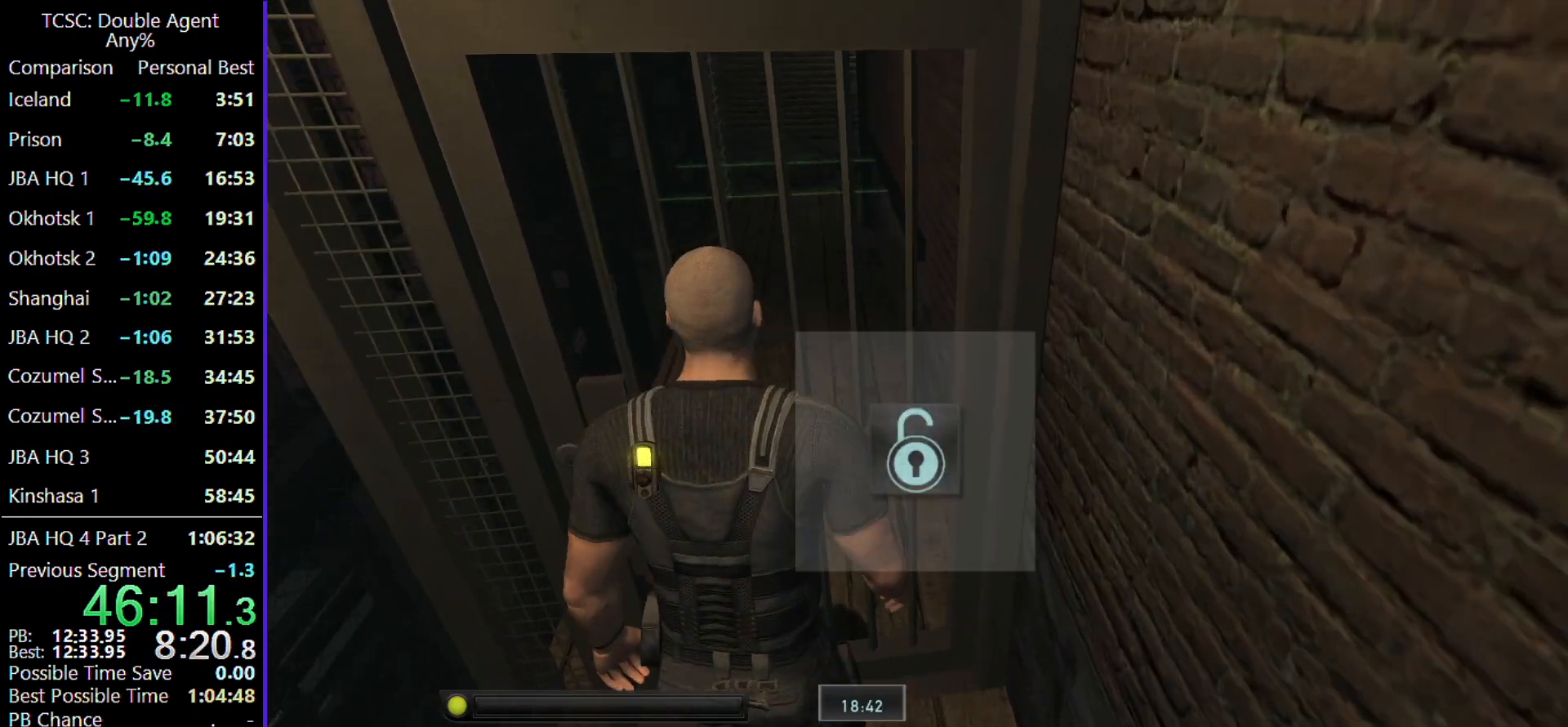
{"keys": ["d"], "mouse": [], "events": [[100, "space", "up"], [467, "d", "down"]]}
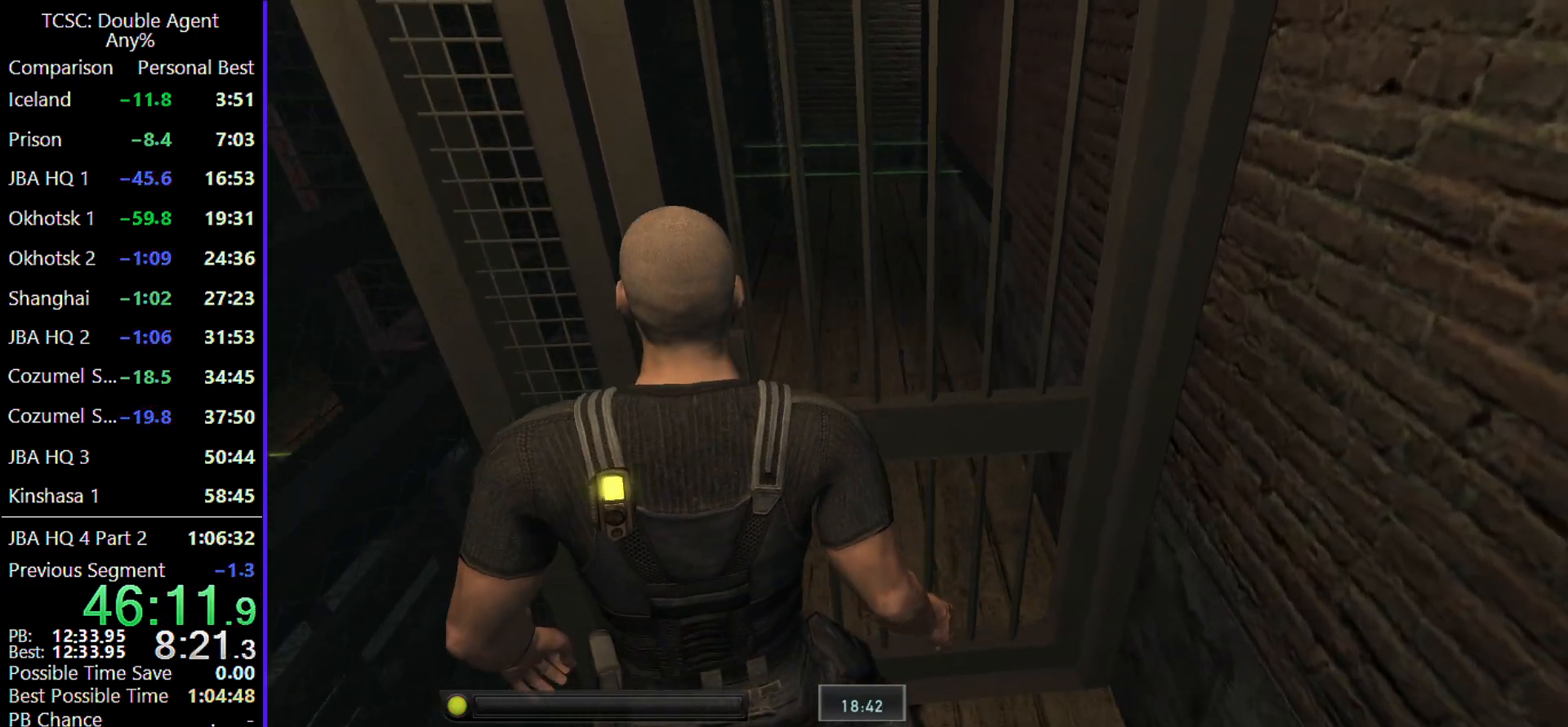
{"keys": [], "mouse": [], "events": [[200, "d", "up"]]}
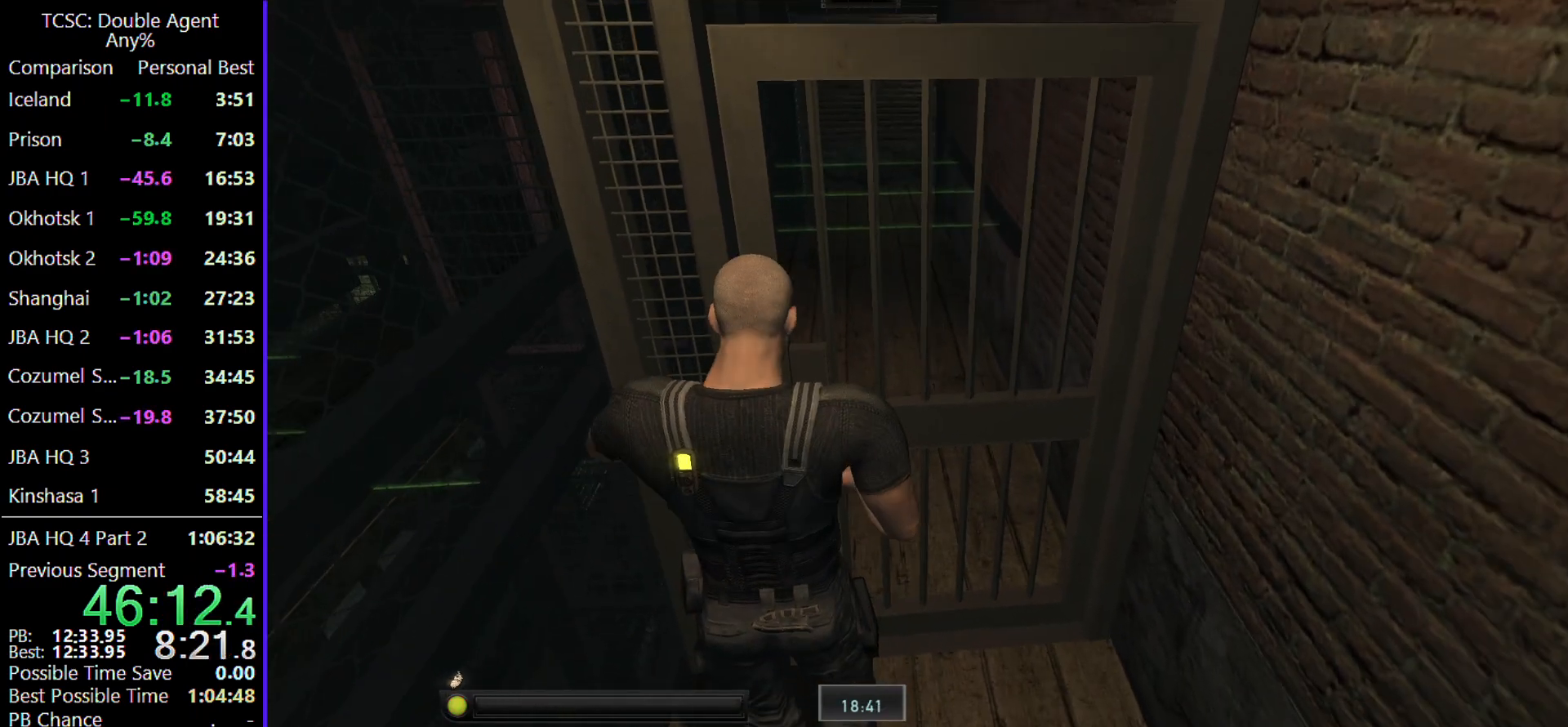
{"keys": [], "mouse": [], "events": [[167, "d", "down"], [400, "d", "up"]]}
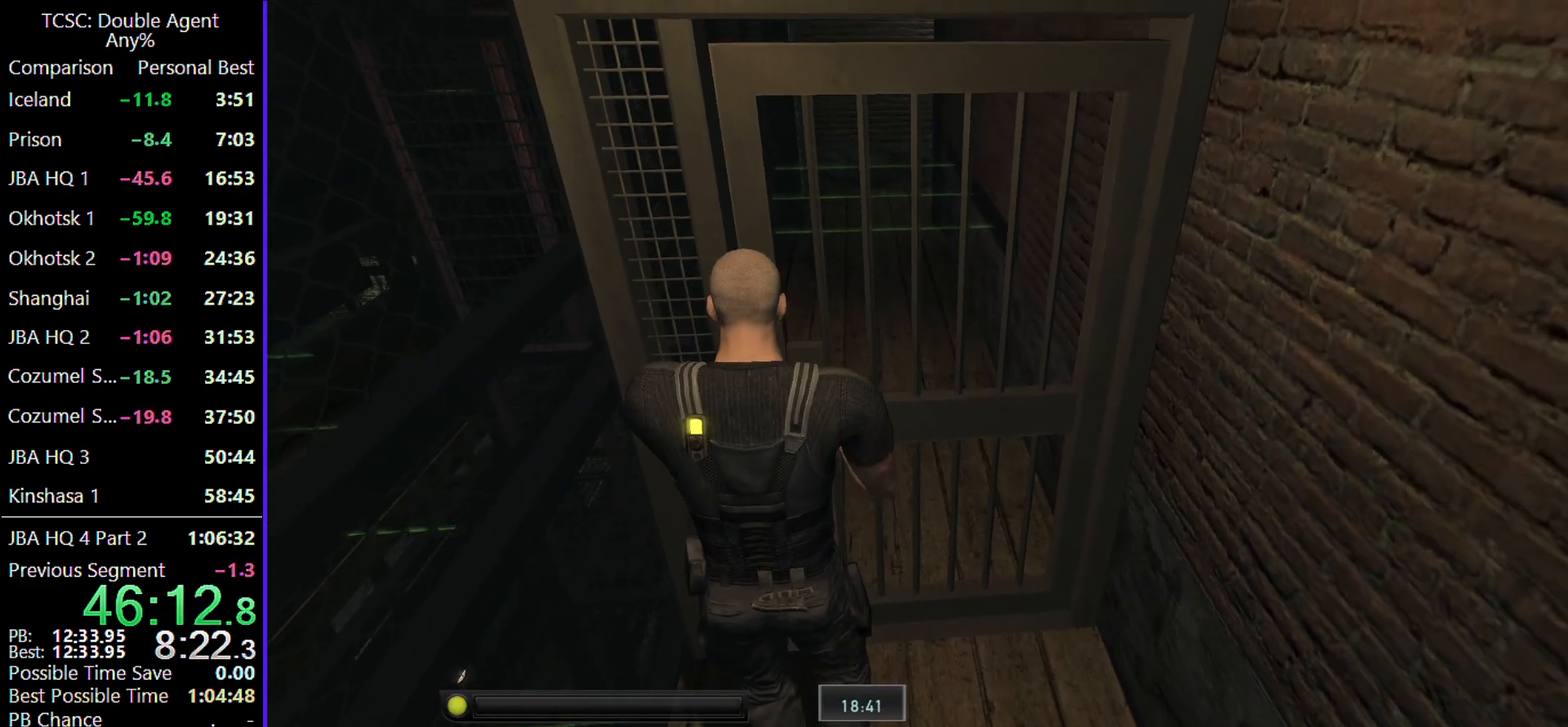
{"keys": ["w"], "mouse": [], "events": [[367, "w", "down"]]}
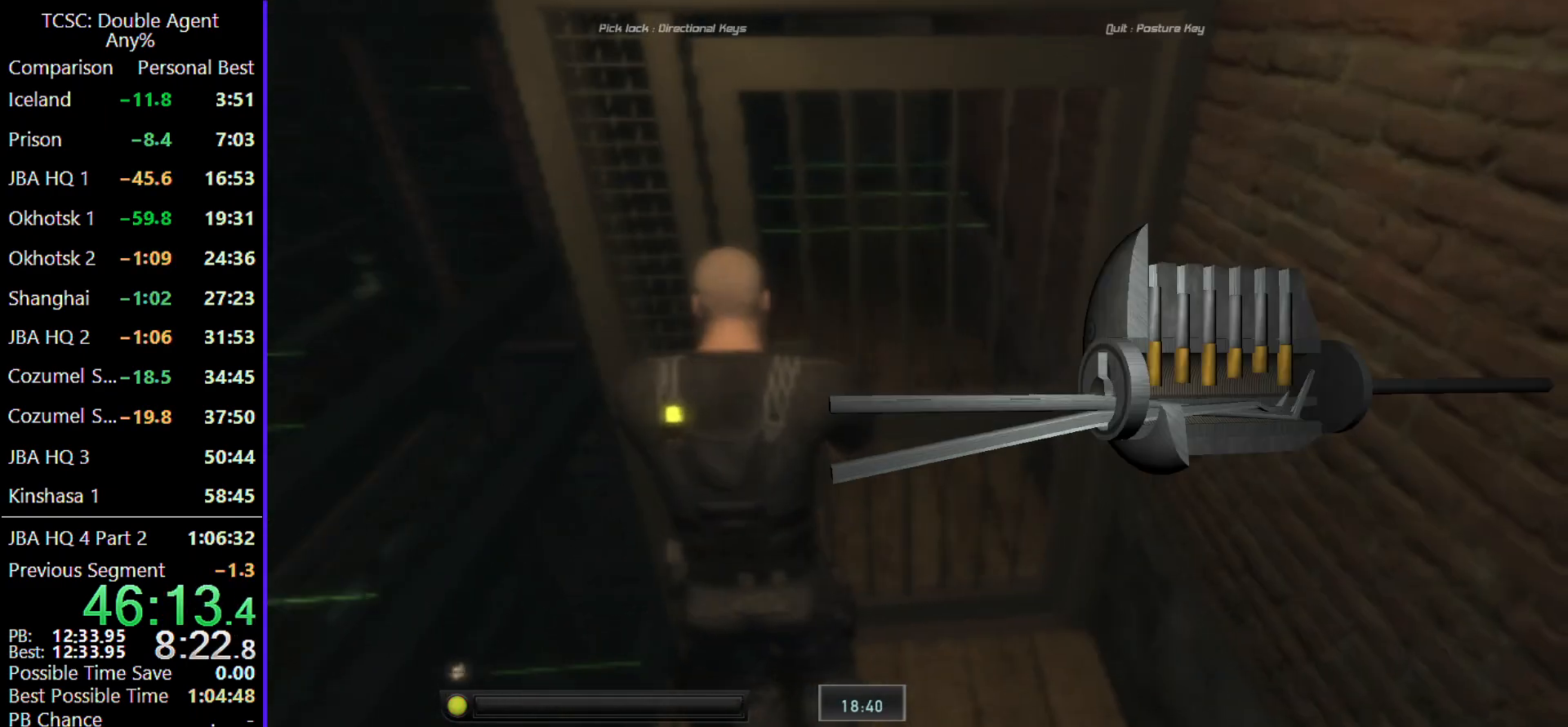
{"keys": ["w"], "mouse": [], "events": []}
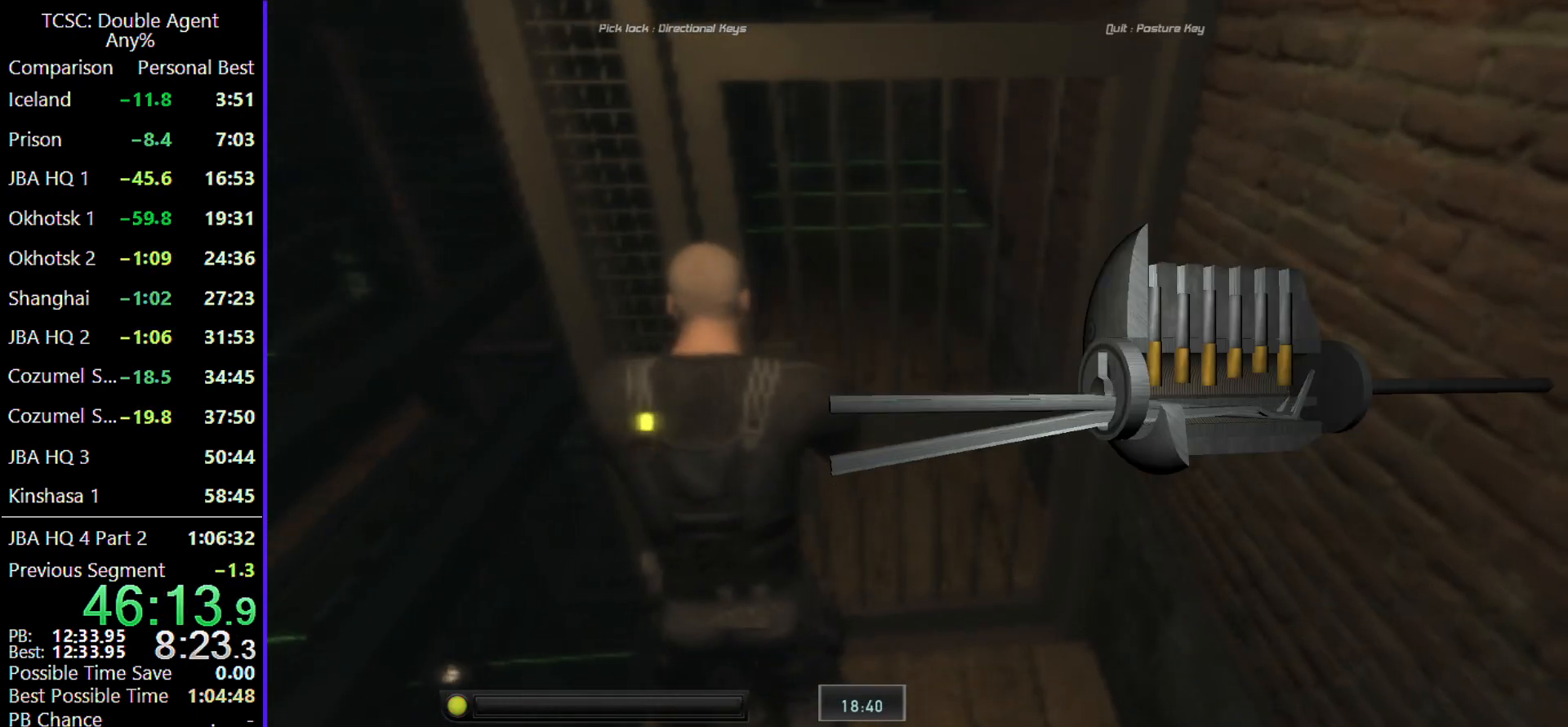
{"keys": ["w"], "mouse": [], "events": []}
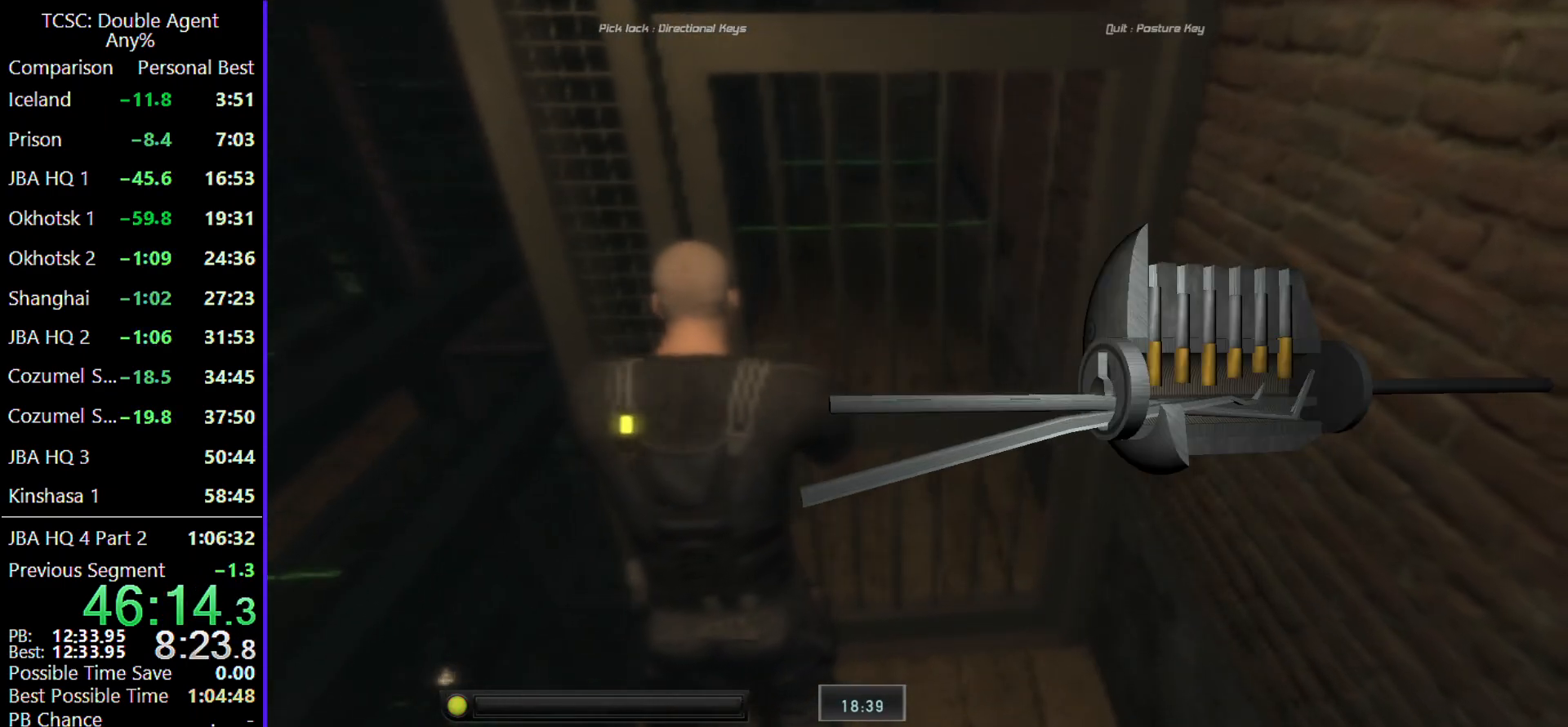
{"keys": ["w"], "mouse": [], "events": [[100, "d", "down"], [100, "w", "up"], [300, "w", "down"], [333, "d", "up"]]}
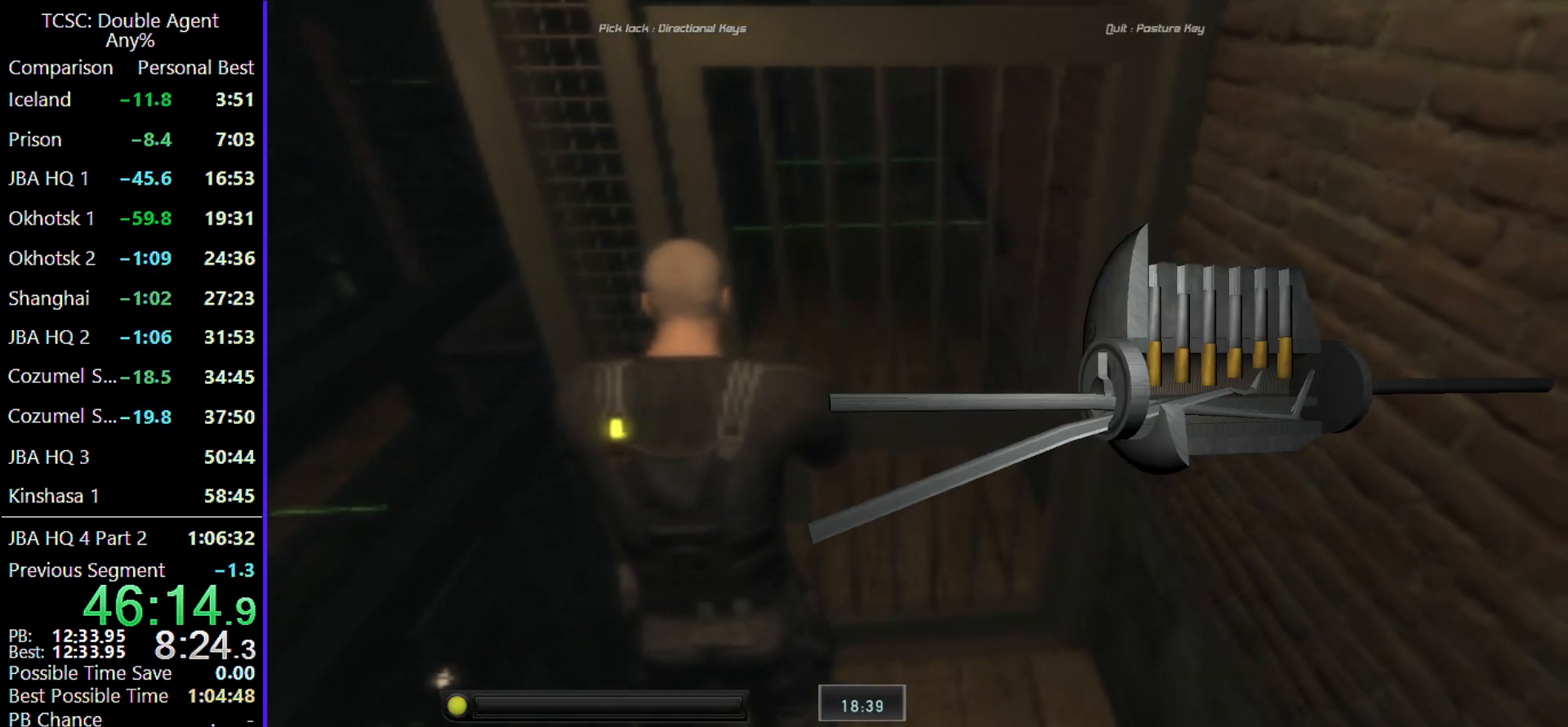
{"keys": ["w"], "mouse": [], "events": []}
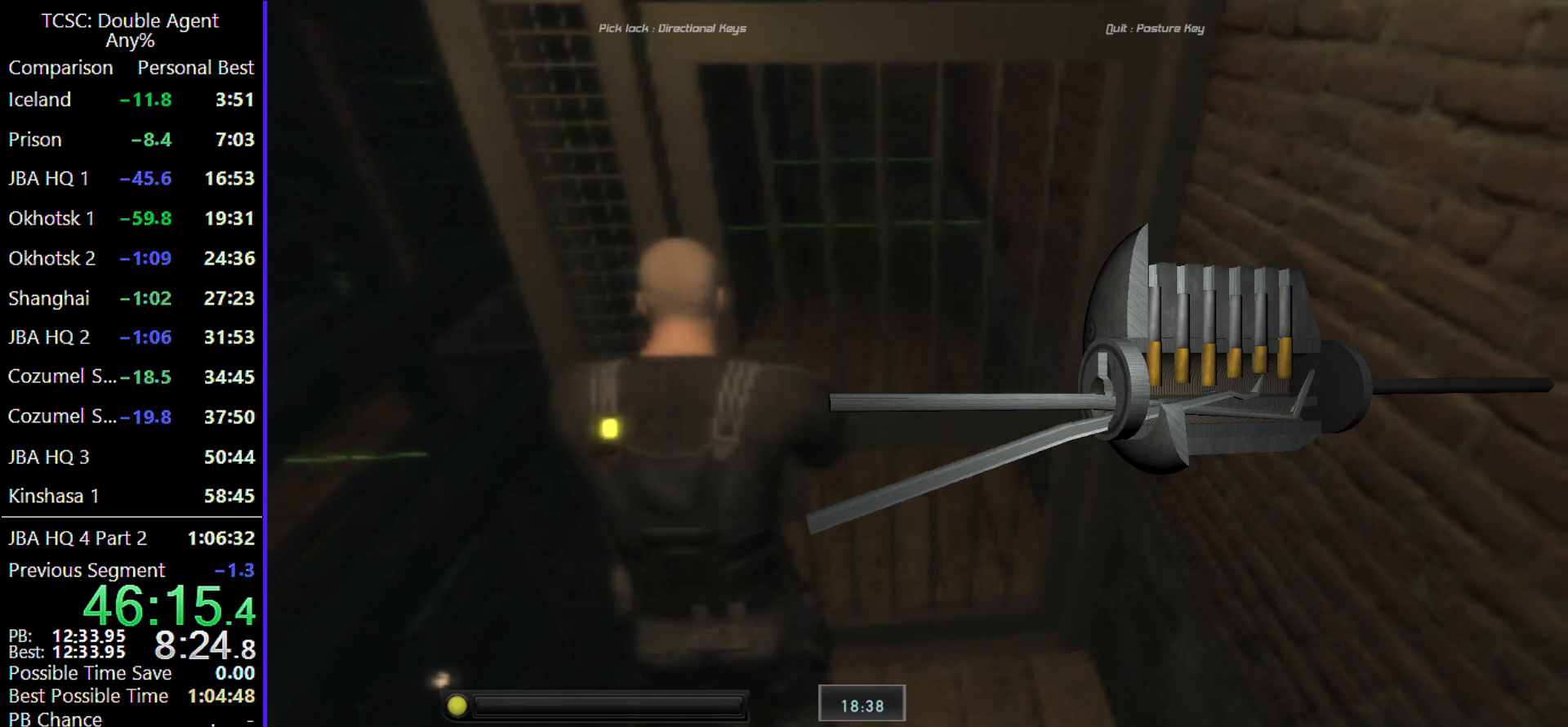
{"keys": ["w"], "mouse": [], "events": []}